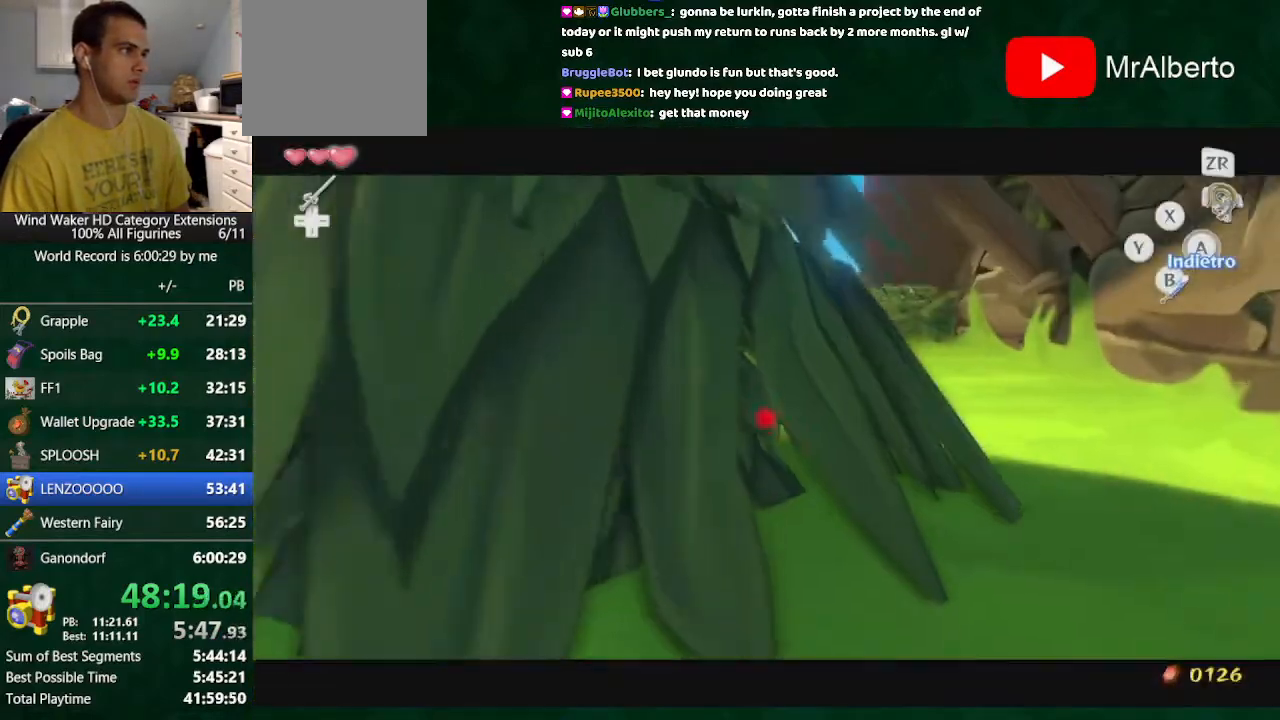
Gameplay with a controller (Nintendo layout); each line is a JSON object with the inputs held at the frame after it. "button_events" lists button changes between this image and that frame as [ms after this image, input, new state], when the widget could be followed in between (sticks are given only as held states). Not read: L3 R3 TOUCHPAD.
{"buttons": [], "left_stick": "up", "right_stick": "center", "button_events": [[267, "START", "down"], [333, "START", "up"], [400, "START", "down"], [500, "START", "up"]]}
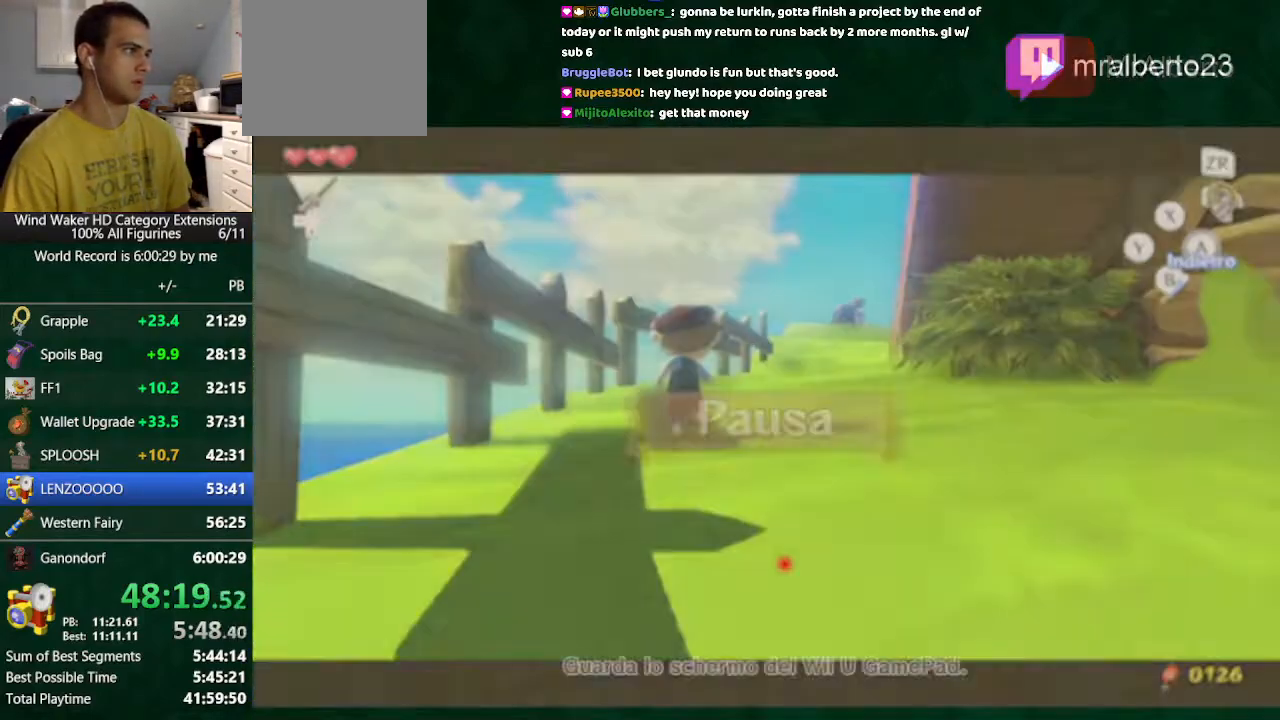
{"buttons": [], "left_stick": "up", "right_stick": "center", "button_events": [[167, "START", "down"], [233, "START", "up"], [300, "START", "down"], [467, "START", "up"]]}
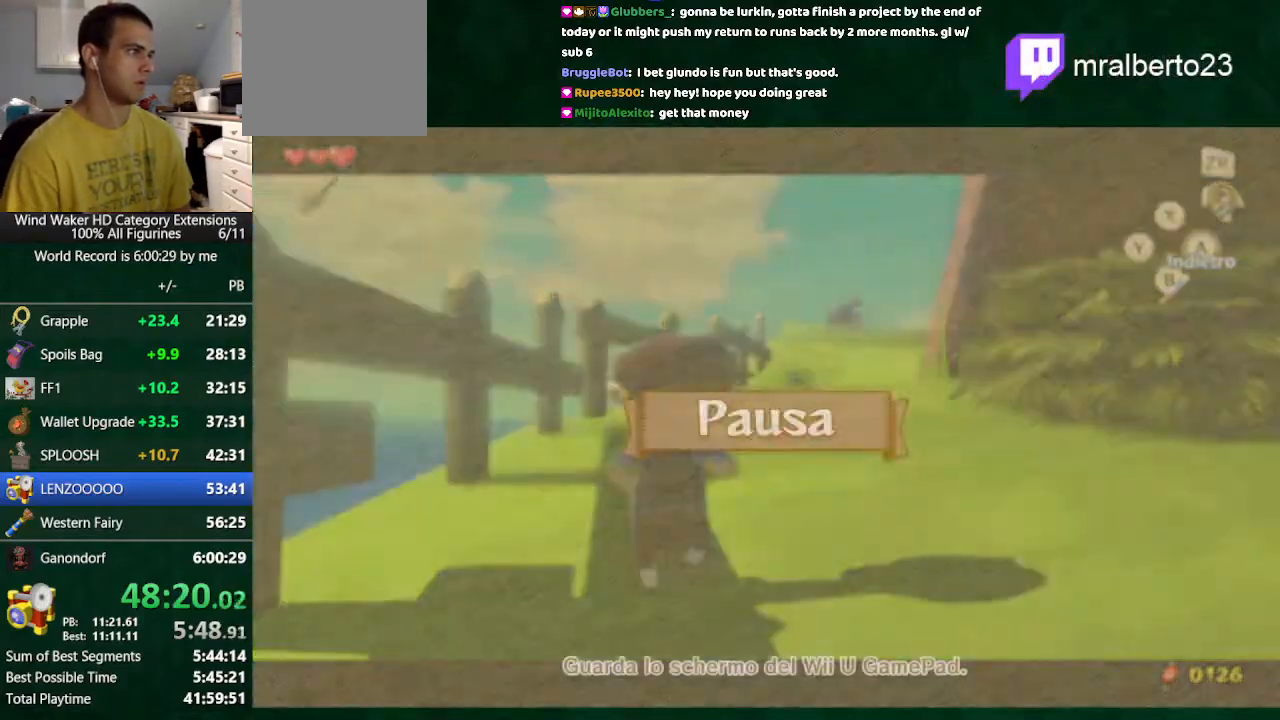
{"buttons": [], "left_stick": "up", "right_stick": "center", "button_events": [[67, "START", "down"], [133, "START", "up"], [233, "START", "down"], [333, "START", "up"]]}
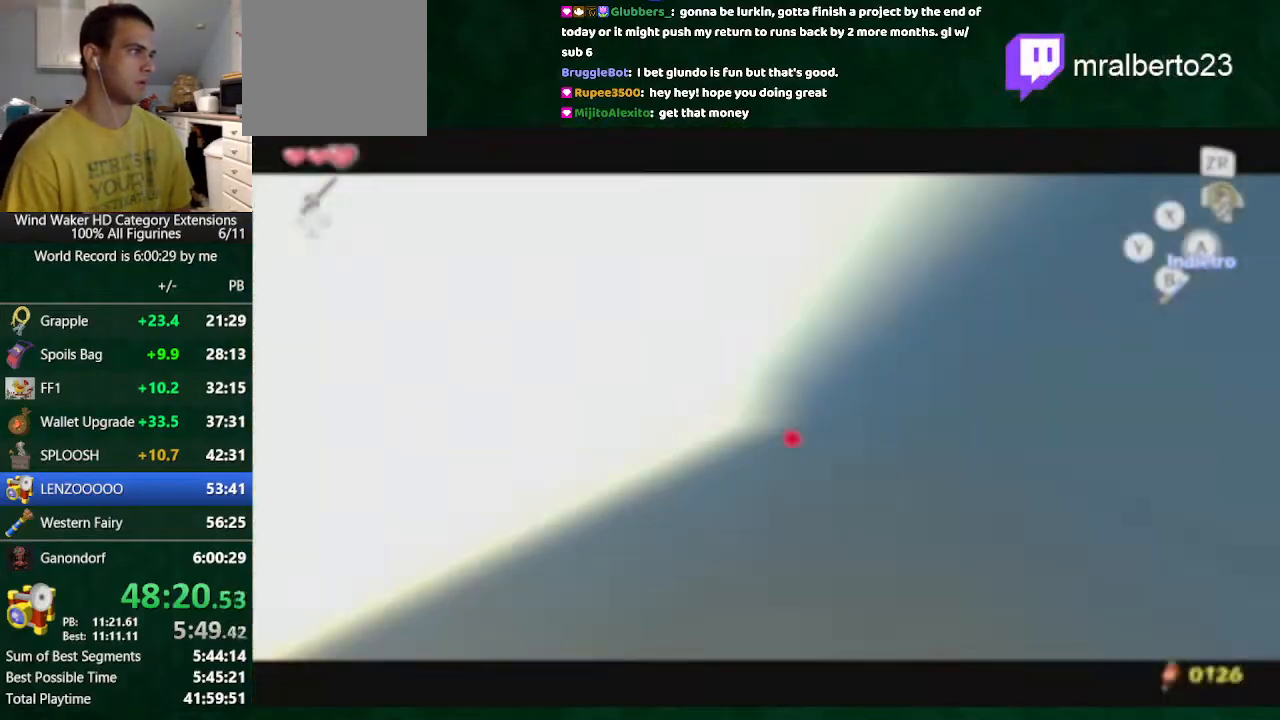
{"buttons": [], "left_stick": "up", "right_stick": "center", "button_events": []}
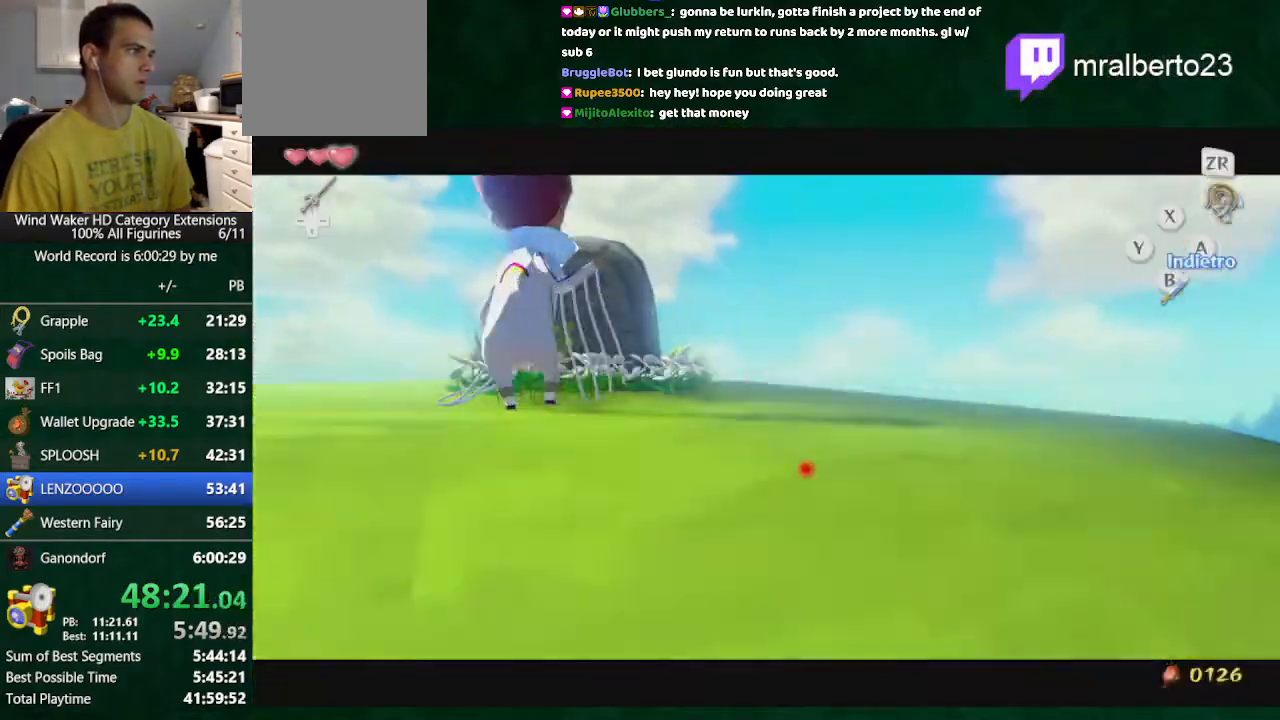
{"buttons": ["B"], "left_stick": "center", "right_stick": "center", "button_events": [[233, "B", "down"]]}
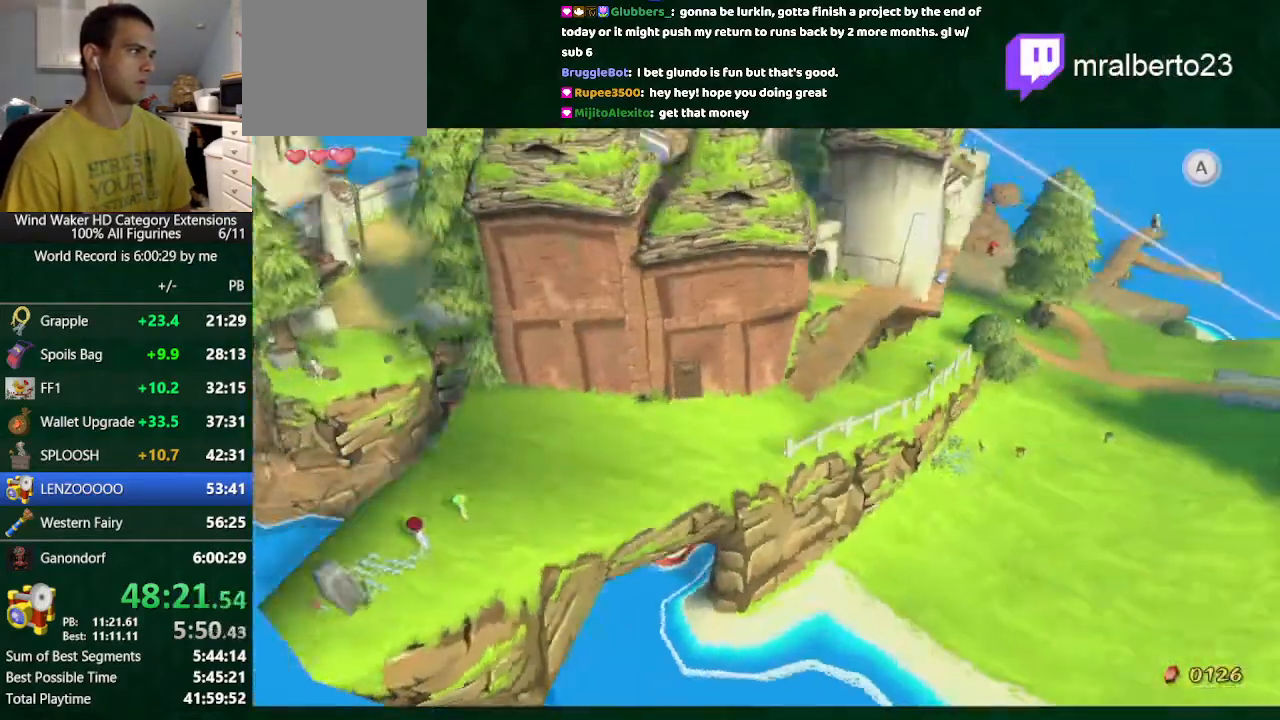
{"buttons": ["B"], "left_stick": "down", "right_stick": "center", "button_events": []}
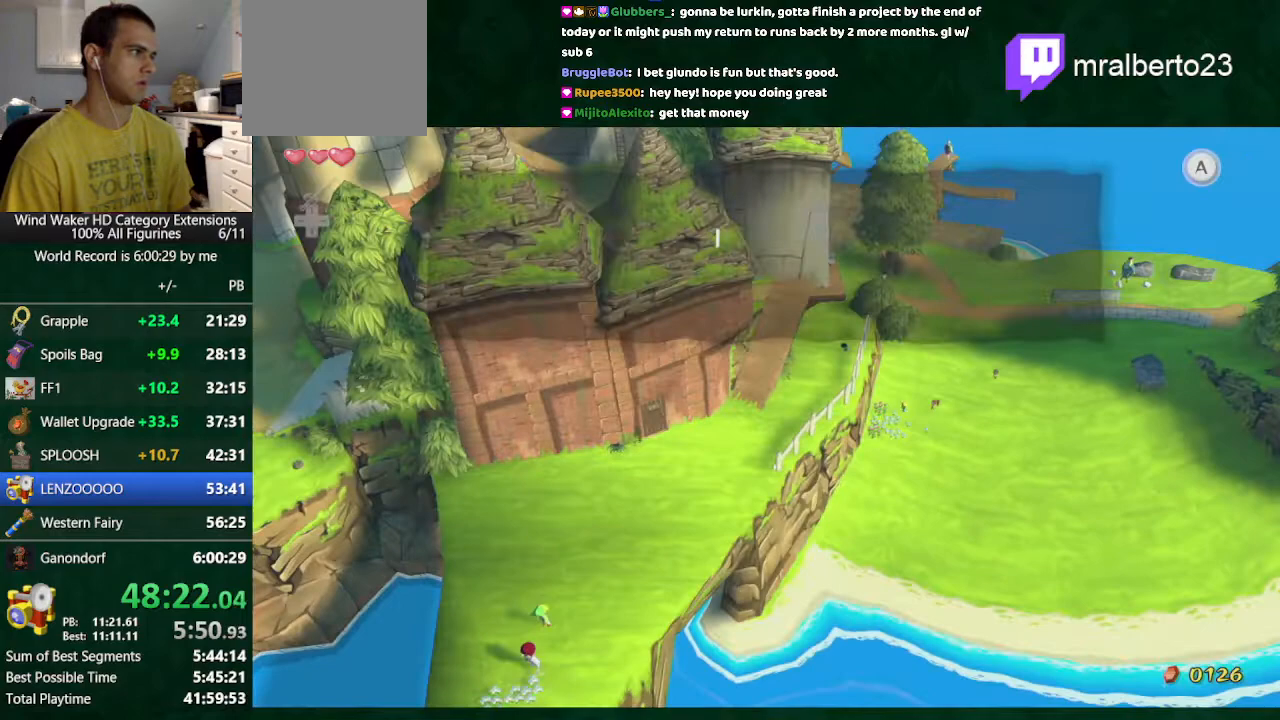
{"buttons": [], "left_stick": "down", "right_stick": "center", "button_events": [[233, "A", "down"], [300, "B", "up"], [333, "A", "up"]]}
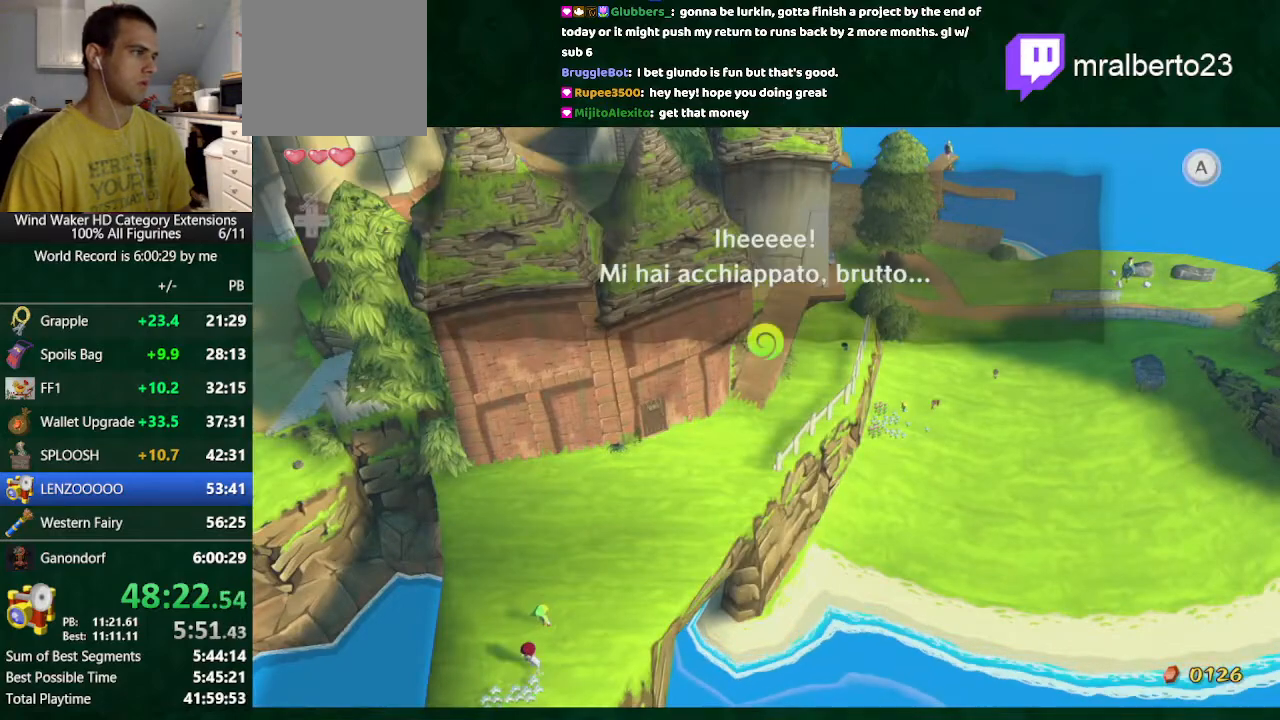
{"buttons": [], "left_stick": "down", "right_stick": "center", "button_events": []}
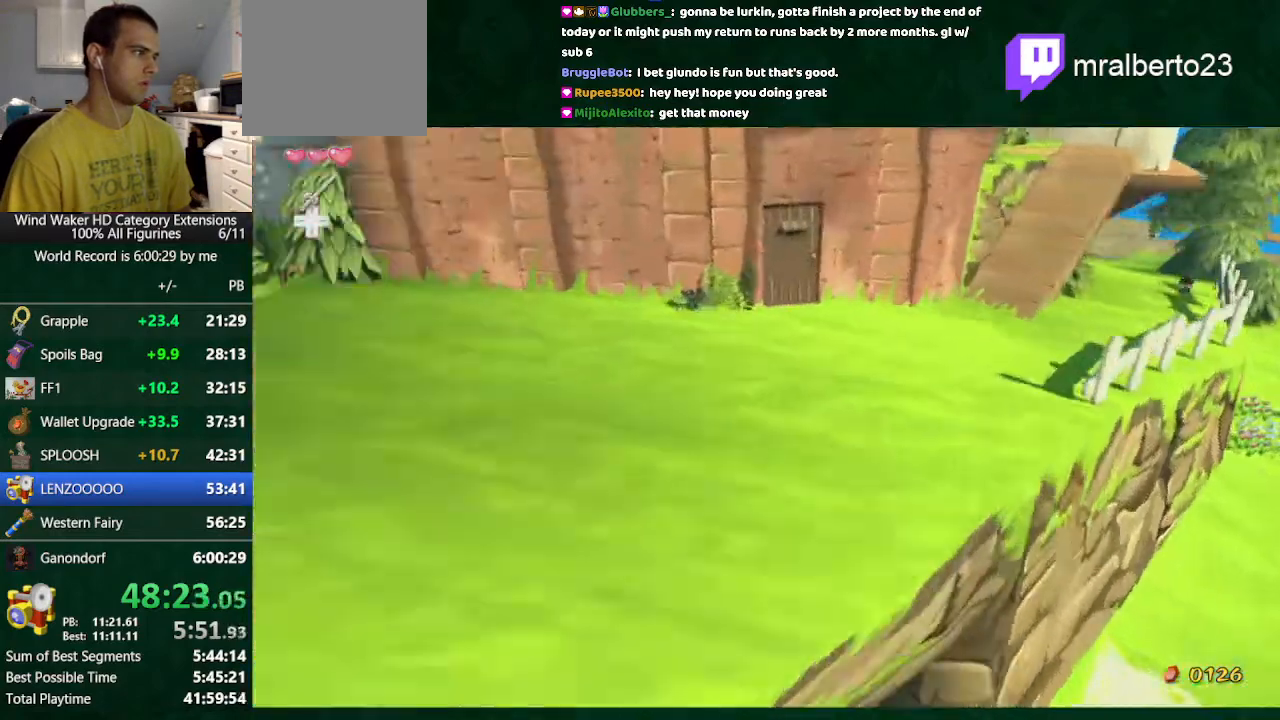
{"buttons": [], "left_stick": "down-left", "right_stick": "center", "button_events": []}
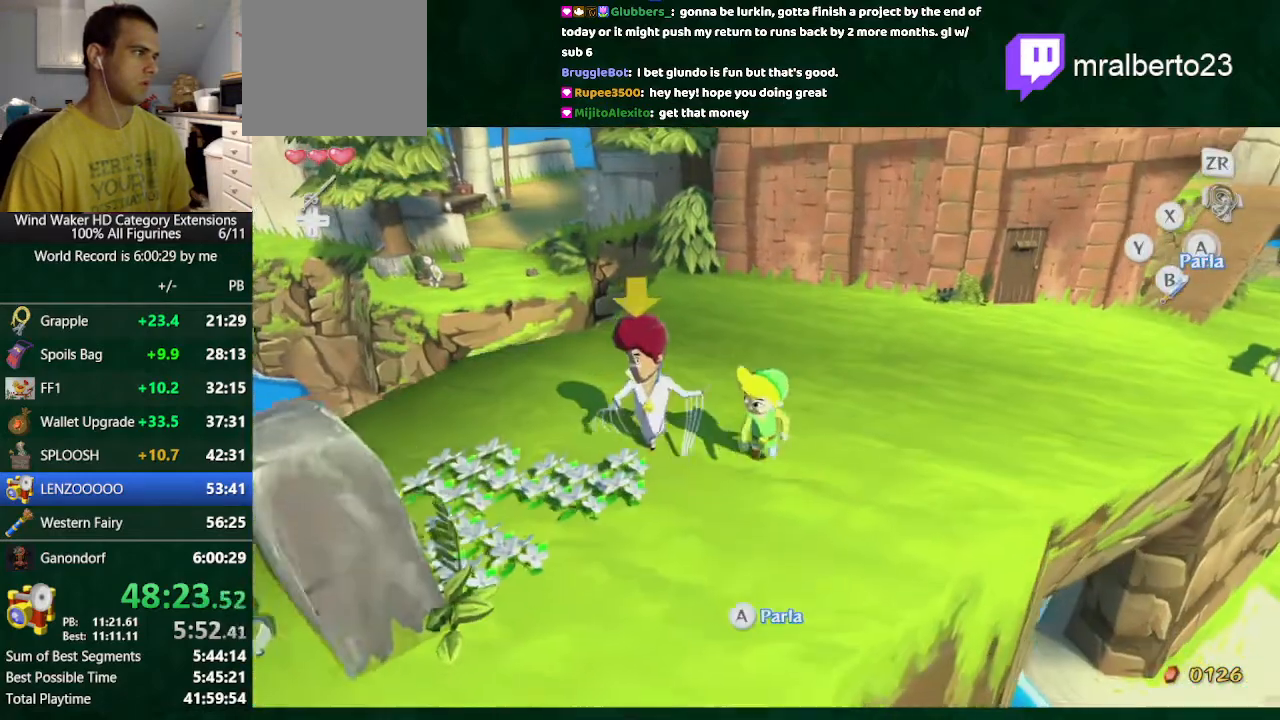
{"buttons": ["A"], "left_stick": "center", "right_stick": "center", "button_events": [[333, "A", "down"], [400, "A", "up"], [500, "A", "down"]]}
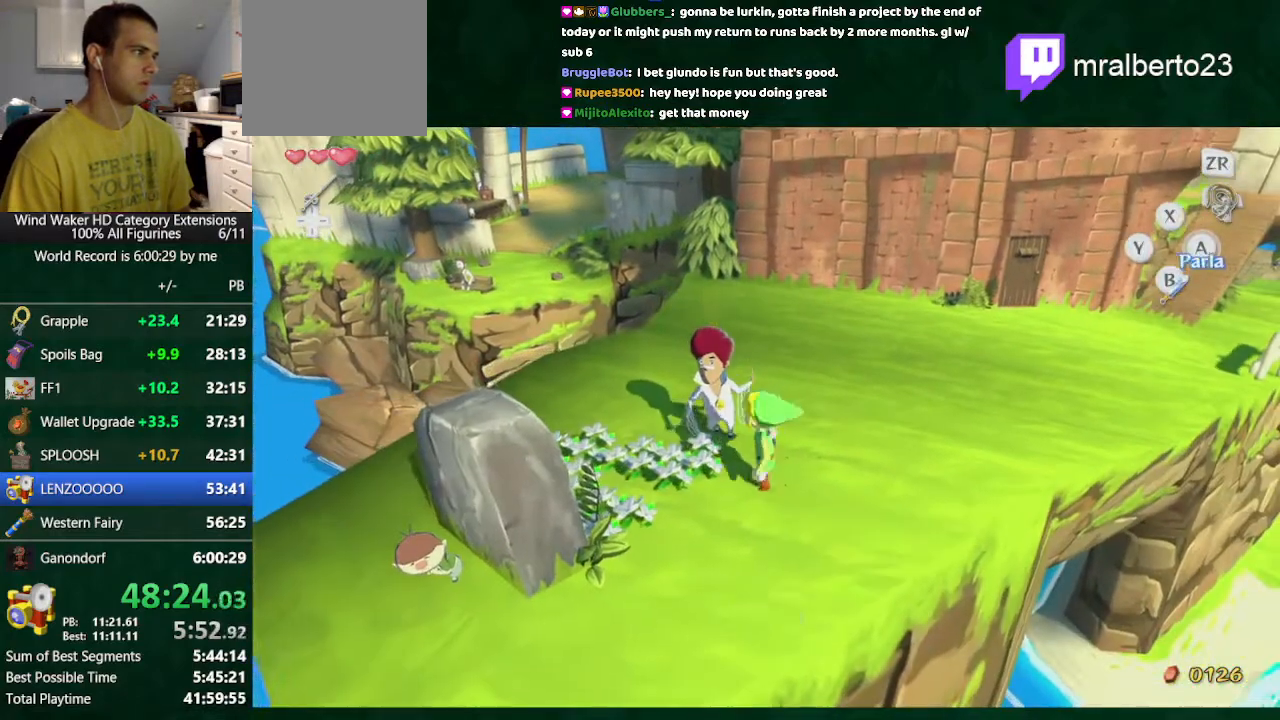
{"buttons": [], "left_stick": "center", "right_stick": "center", "button_events": [[67, "A", "up"]]}
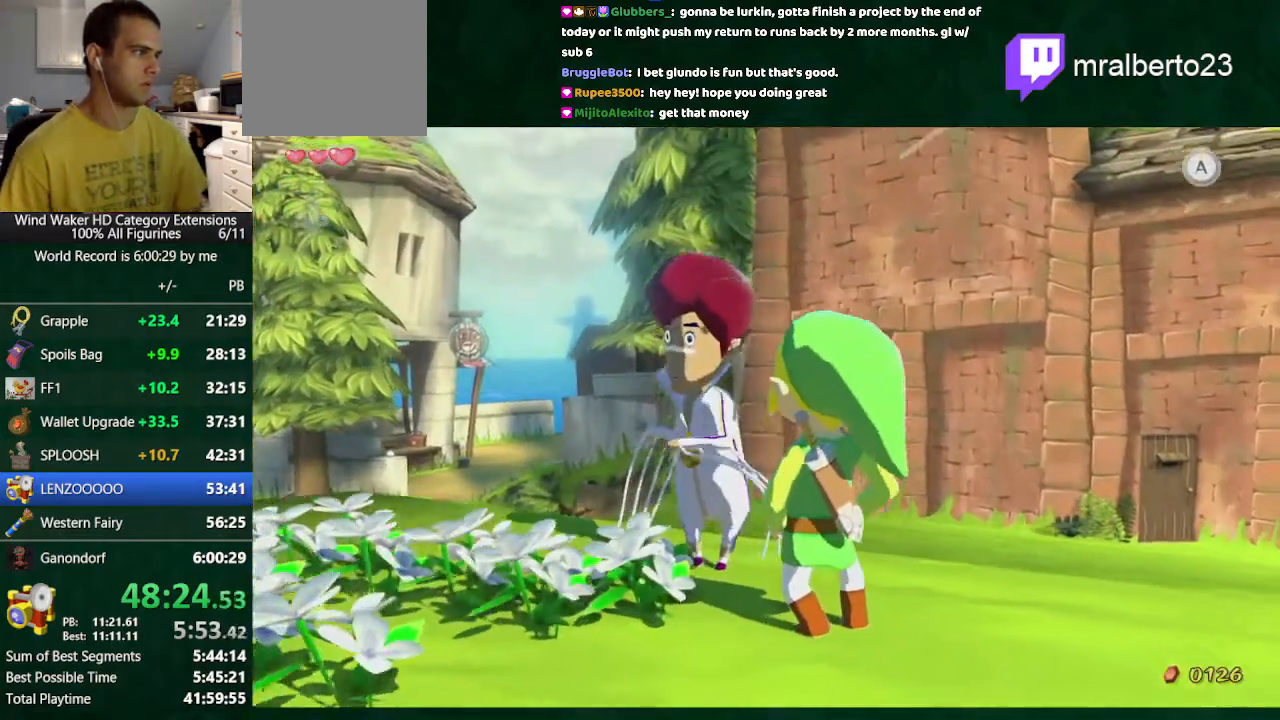
{"buttons": ["A", "B"], "left_stick": "center", "right_stick": "center", "button_events": [[100, "B", "down"], [133, "A", "down"], [200, "A", "up"], [300, "A", "down"], [367, "A", "up"], [467, "A", "down"]]}
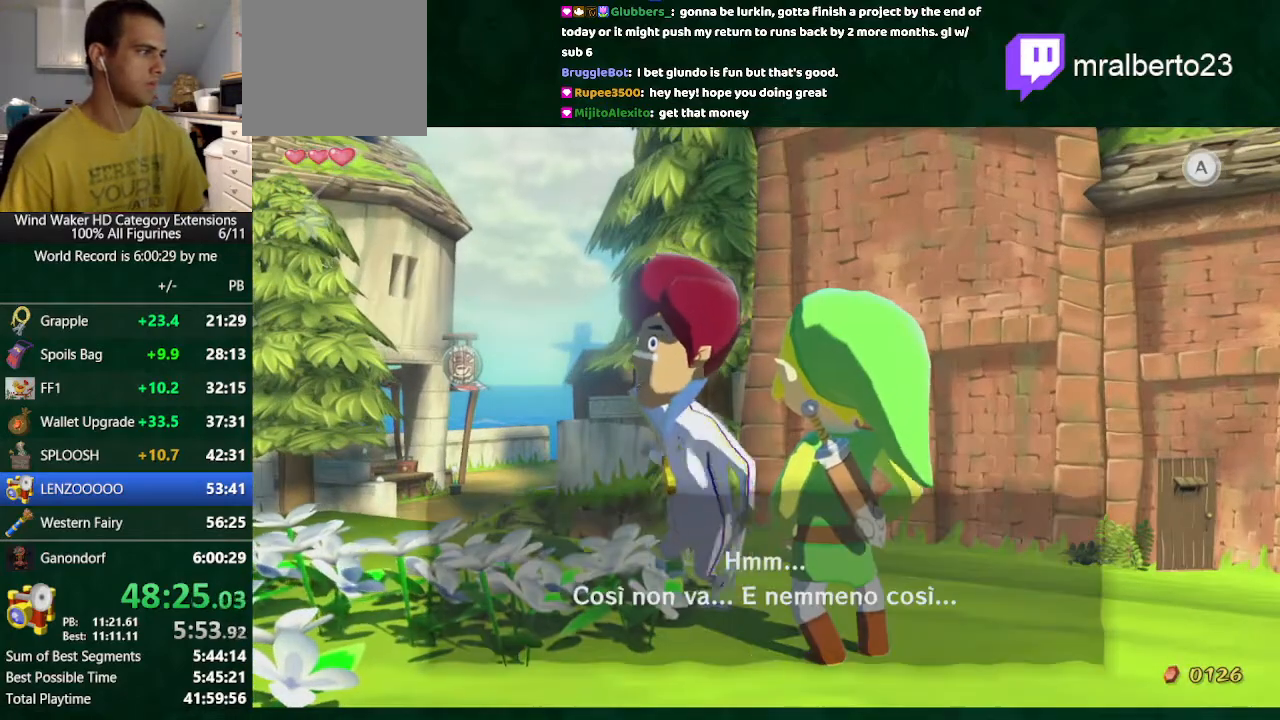
{"buttons": ["B"], "left_stick": "center", "right_stick": "center", "button_events": [[33, "A", "up"], [200, "A", "down"], [300, "A", "up"]]}
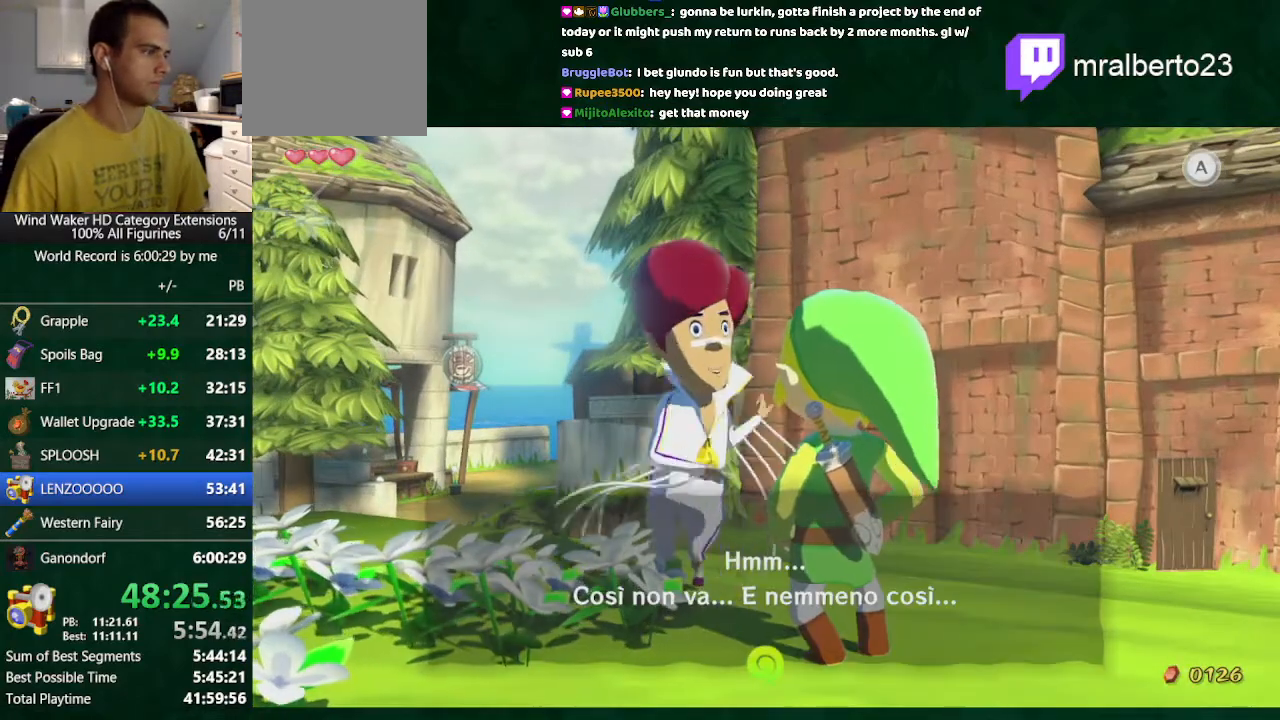
{"buttons": ["A", "B"], "left_stick": "center", "right_stick": "center"}
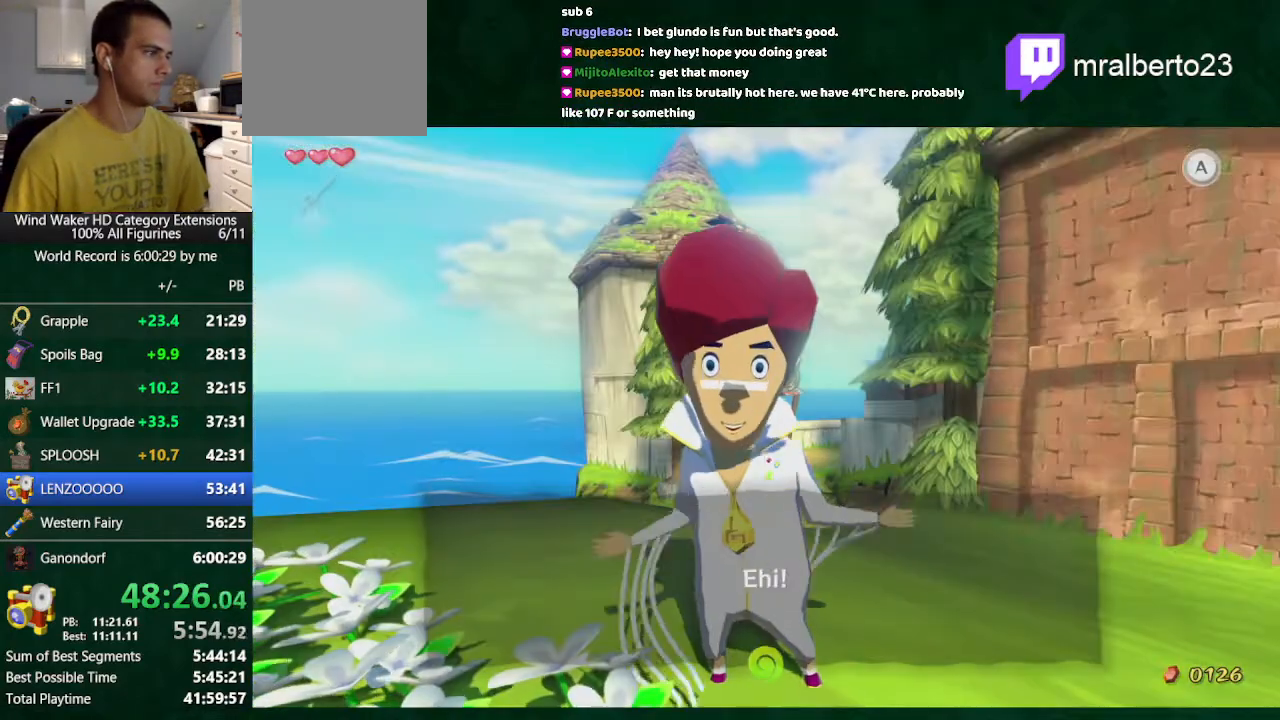
{"buttons": ["B"], "left_stick": "center", "right_stick": "center"}
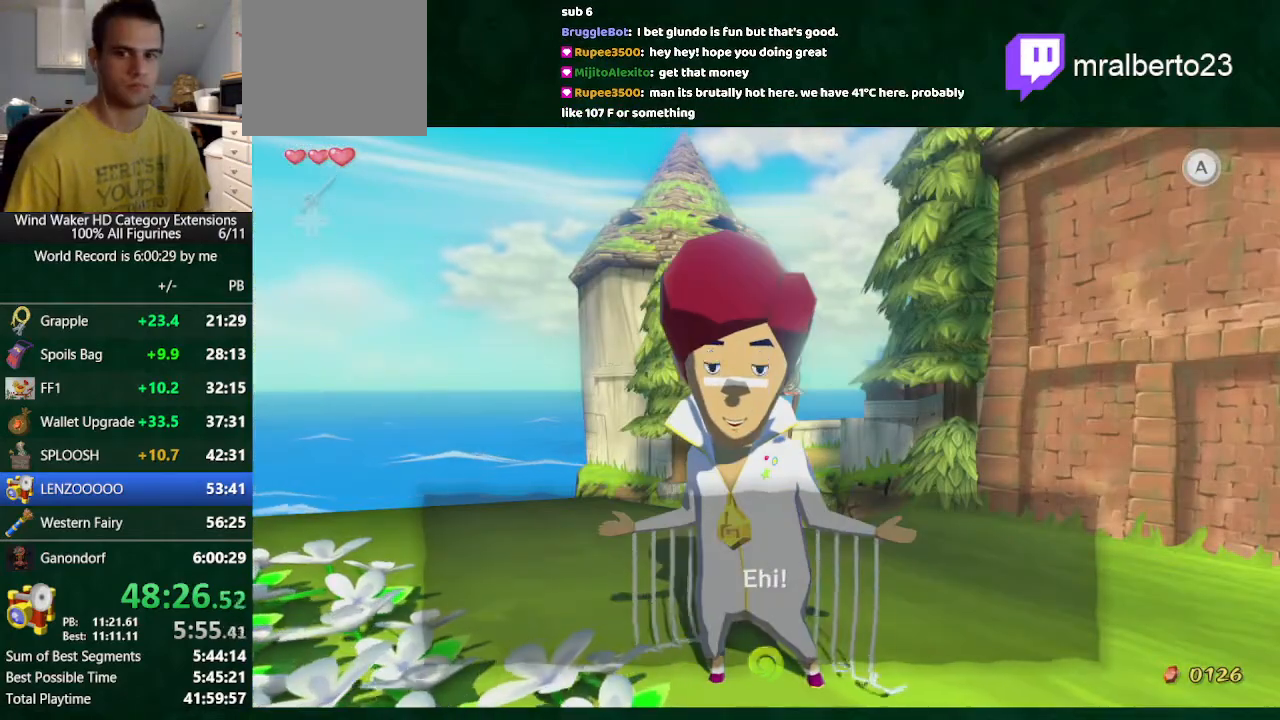
{"buttons": ["A", "B"], "left_stick": "center", "right_stick": "center", "button_events": [[33, "A", "down"], [100, "A", "up"], [167, "A", "down"], [367, "A", "up"], [433, "A", "down"]]}
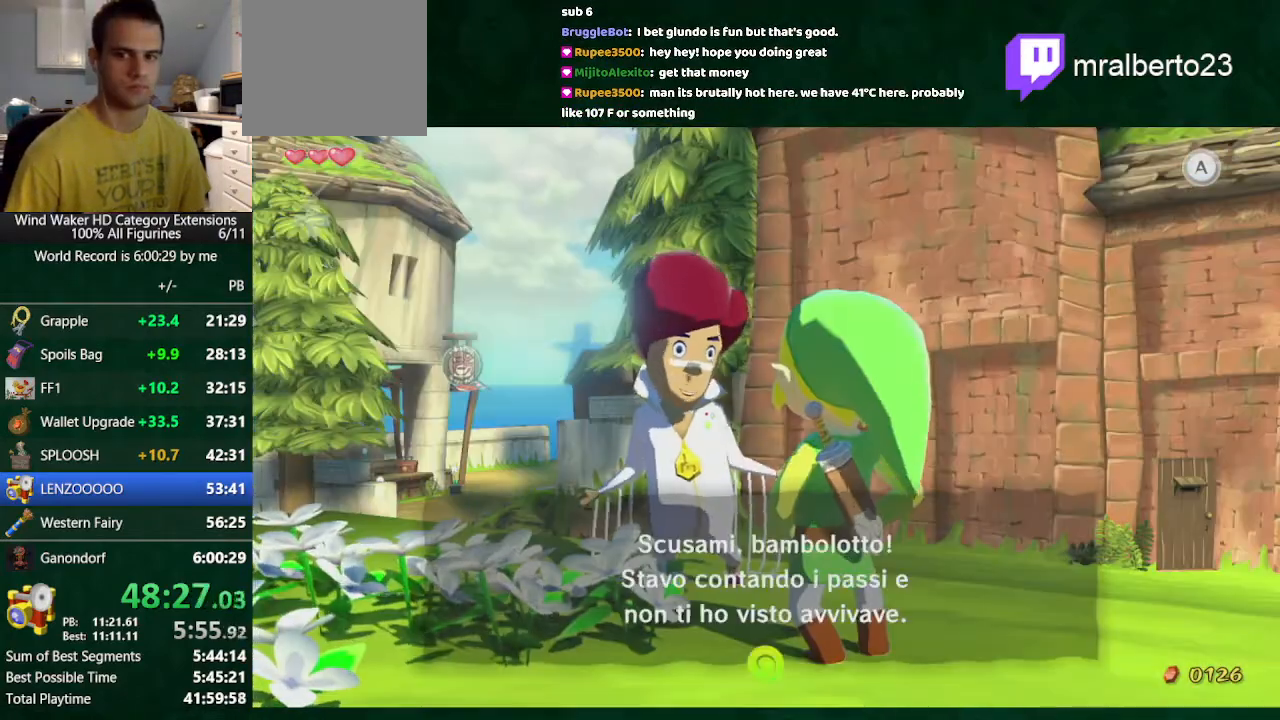
{"buttons": ["A", "B"], "left_stick": "center", "right_stick": "center", "button_events": [[133, "A", "up"], [233, "A", "down"], [300, "A", "up"], [400, "A", "down"]]}
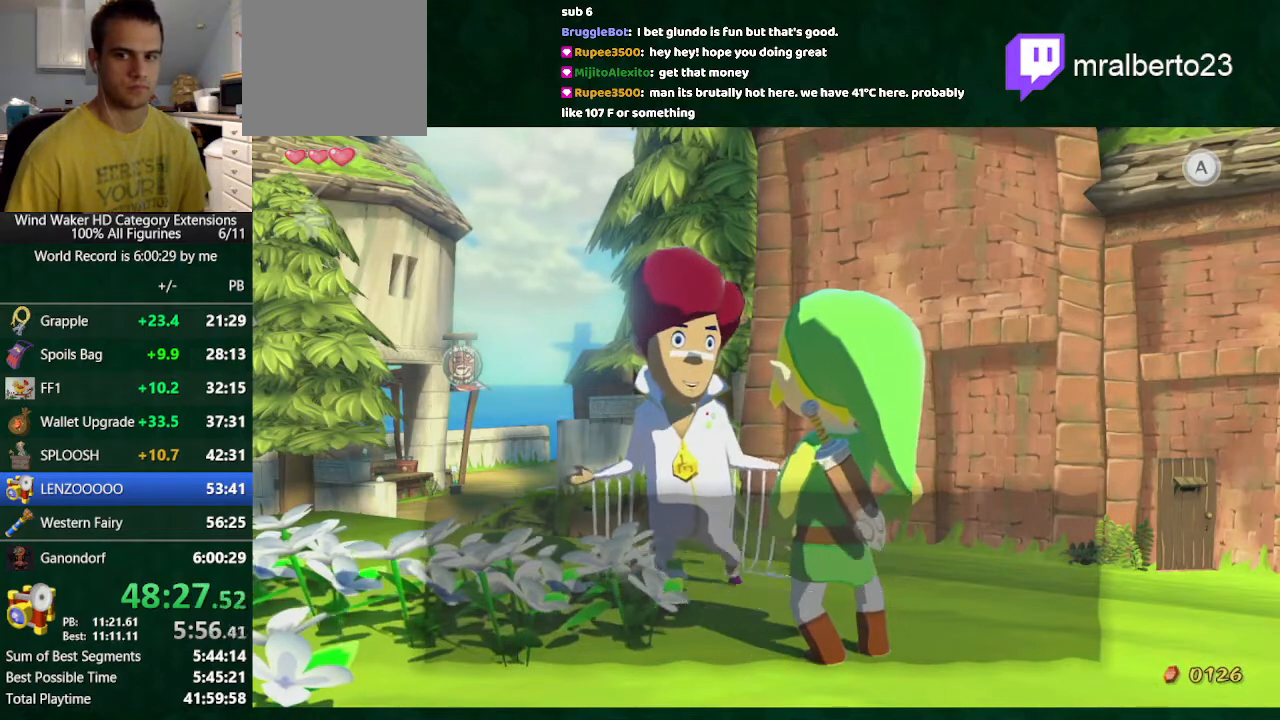
{"buttons": ["A", "B"], "left_stick": "center", "right_stick": "center", "button_events": [[100, "A", "up"], [433, "A", "down"]]}